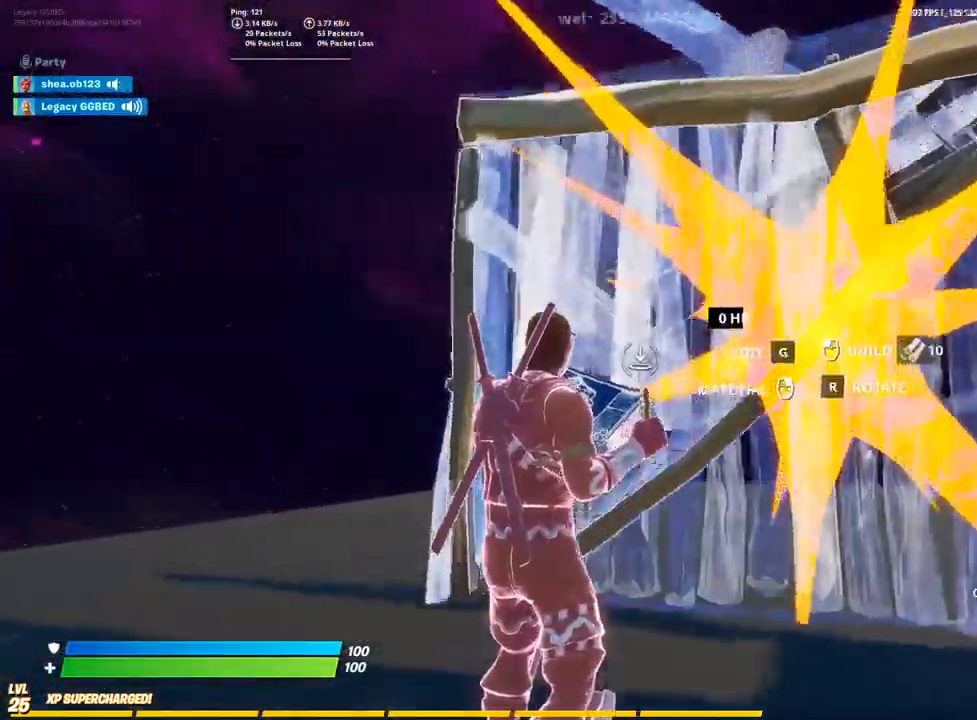
Gameplay with a controller (PlayStation layout); each line is a JSON object with the inputs held at the frame after it (dt_ms = milliseconds from this image to that frame). "events" lists button and stick changes between this image and that frame as [ms after this image, input, new state], when the widget could be followed in between.
{"dt_ms": 500, "buttons": [], "left_stick": "center", "right_stick": "center", "events": [[100, "CIRCLE", "down"], [483, "CIRCLE", "up"]]}
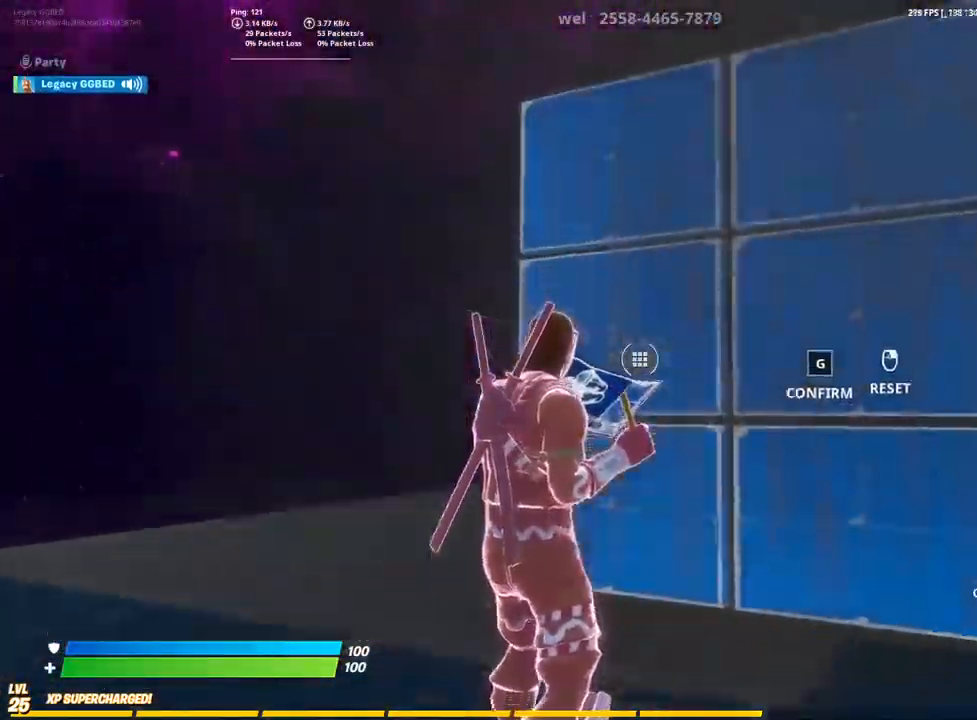
{"dt_ms": 500, "buttons": [], "left_stick": "up-left", "right_stick": "center", "events": [[433, "left_stick", "up-left"]]}
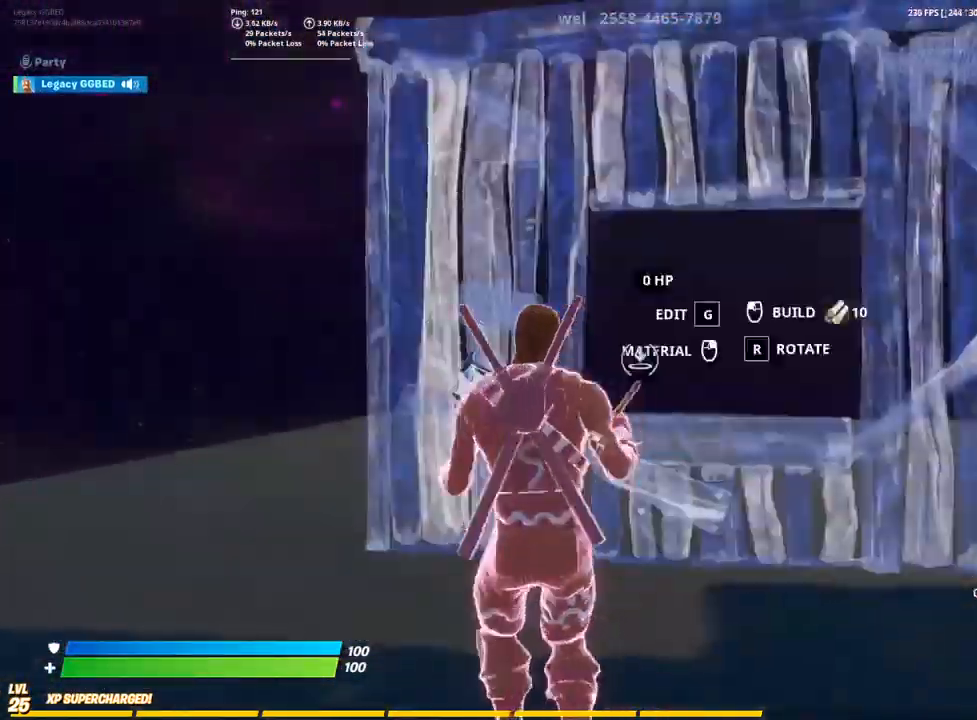
{"dt_ms": 500, "buttons": [], "left_stick": "up-left", "right_stick": "center", "events": []}
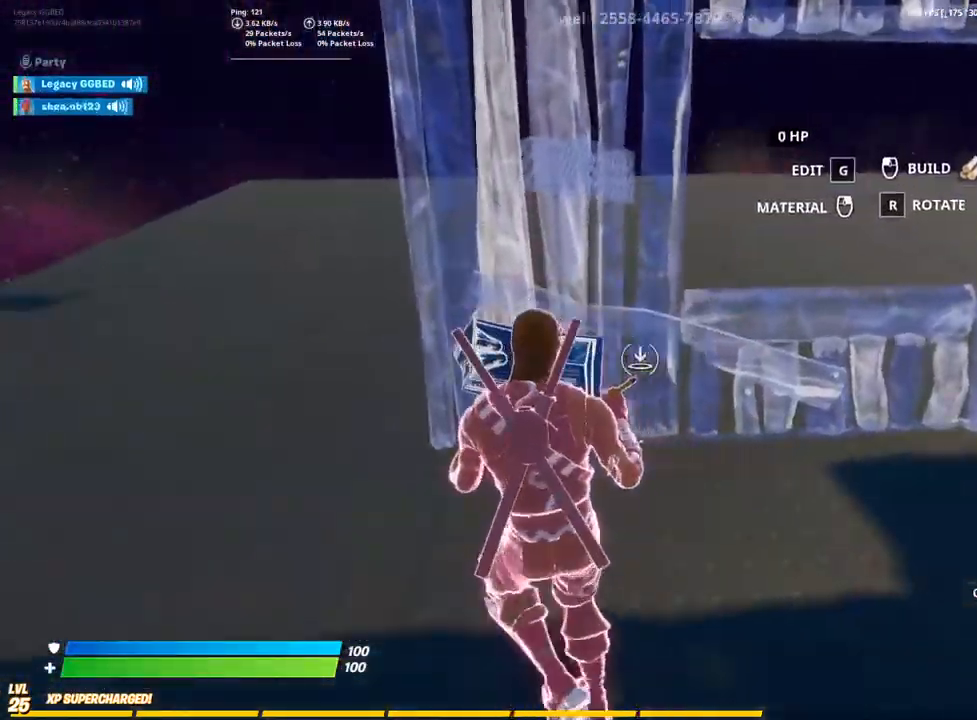
{"dt_ms": 500, "buttons": [], "left_stick": "up-right", "right_stick": "center", "events": [[200, "left_stick", "left"], [483, "left_stick", "up-right"]]}
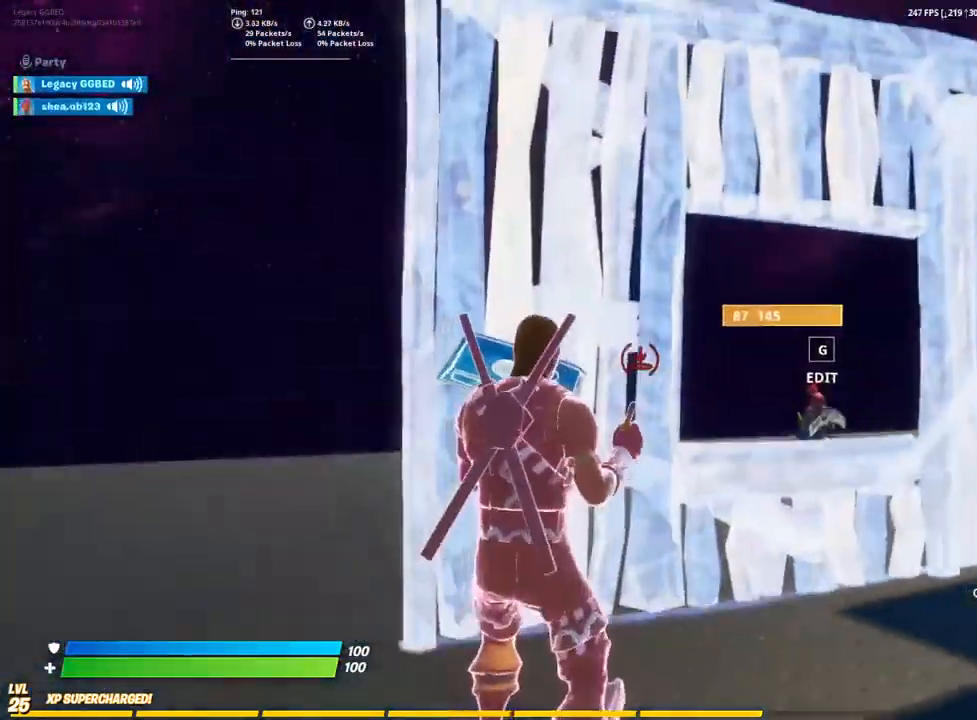
{"dt_ms": 500, "buttons": ["CIRCLE"], "left_stick": "down-right", "right_stick": "center", "events": [[183, "CIRCLE", "down"], [383, "left_stick", "down-right"]]}
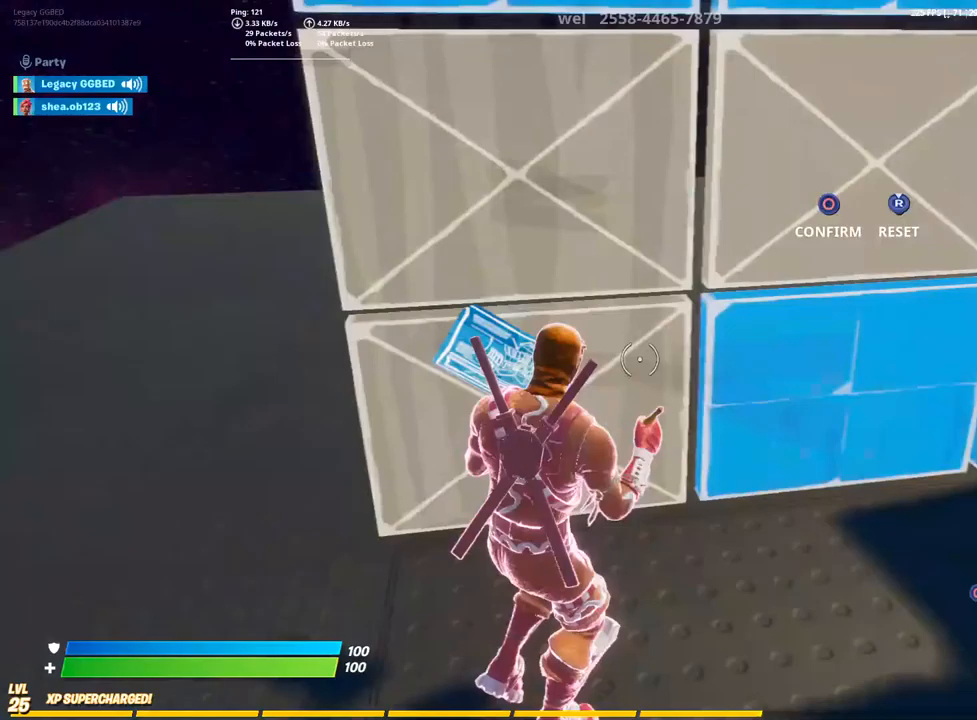
{"dt_ms": 500, "buttons": [], "left_stick": "center", "right_stick": "center", "events": [[33, "CIRCLE", "up"], [150, "left_stick", "up-right"], [450, "left_stick", "center"]]}
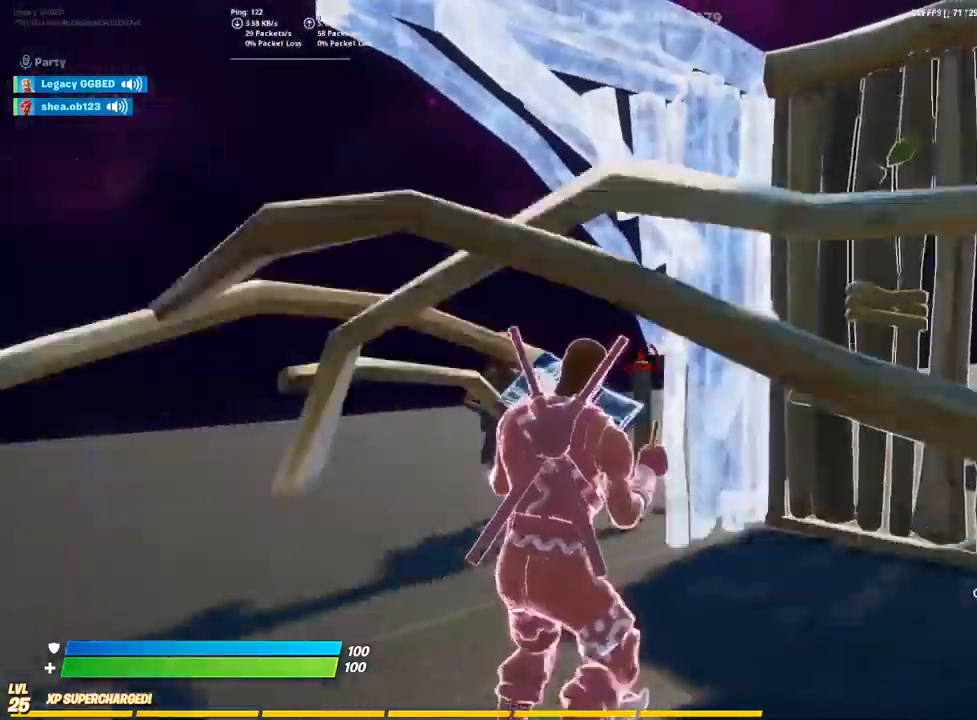
{"dt_ms": 500, "buttons": ["CIRCLE"], "left_stick": "center", "right_stick": "center", "events": [[400, "CIRCLE", "down"]]}
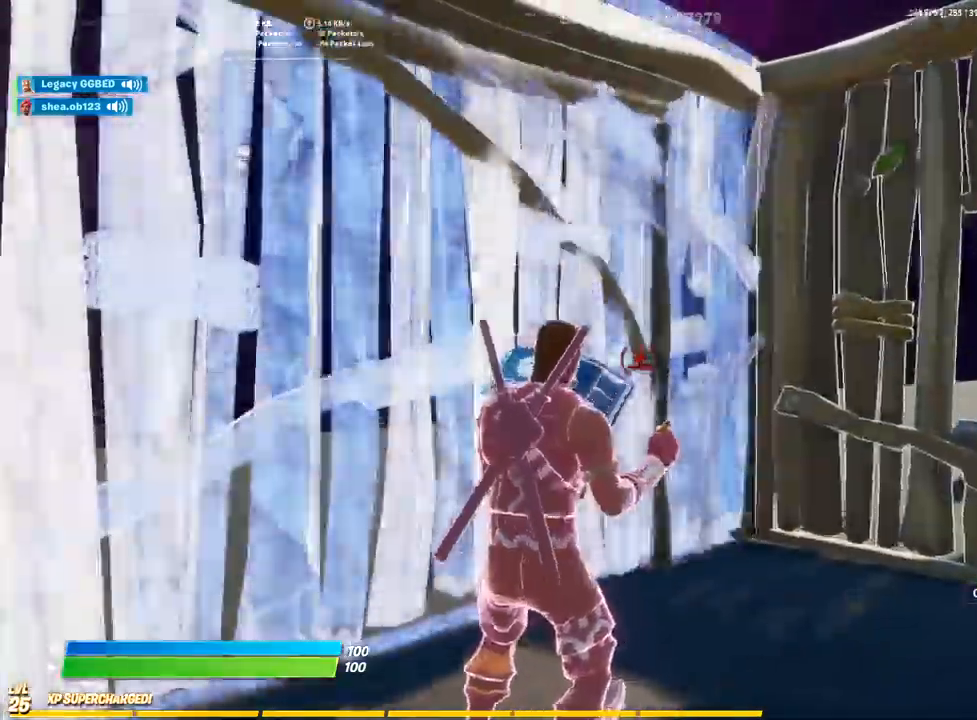
{"dt_ms": 500, "buttons": ["CIRCLE"], "left_stick": "center", "right_stick": "center", "events": []}
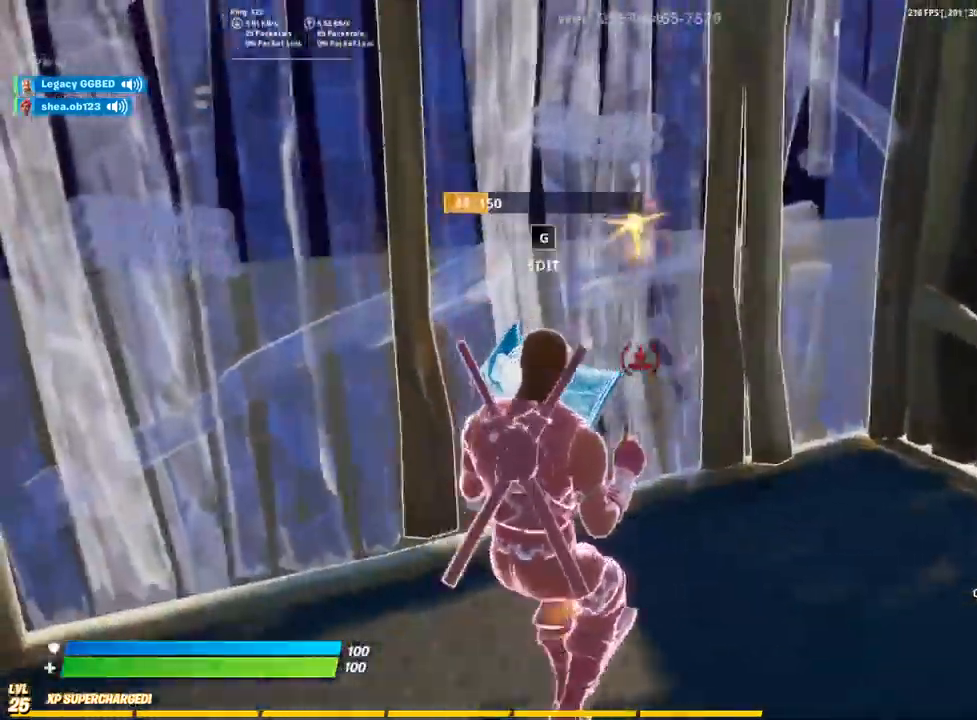
{"dt_ms": 1000, "buttons": [], "left_stick": "down-left", "right_stick": "center"}
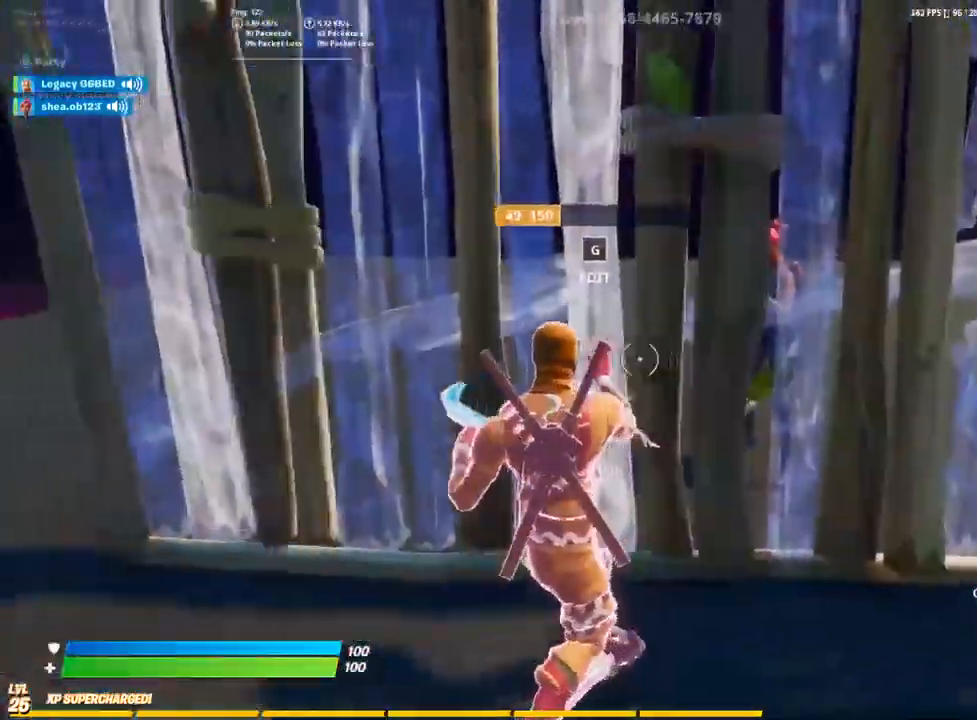
{"dt_ms": 500, "buttons": ["CIRCLE"], "left_stick": "left", "right_stick": "center", "events": [[433, "CIRCLE", "down"], [500, "left_stick", "left"]]}
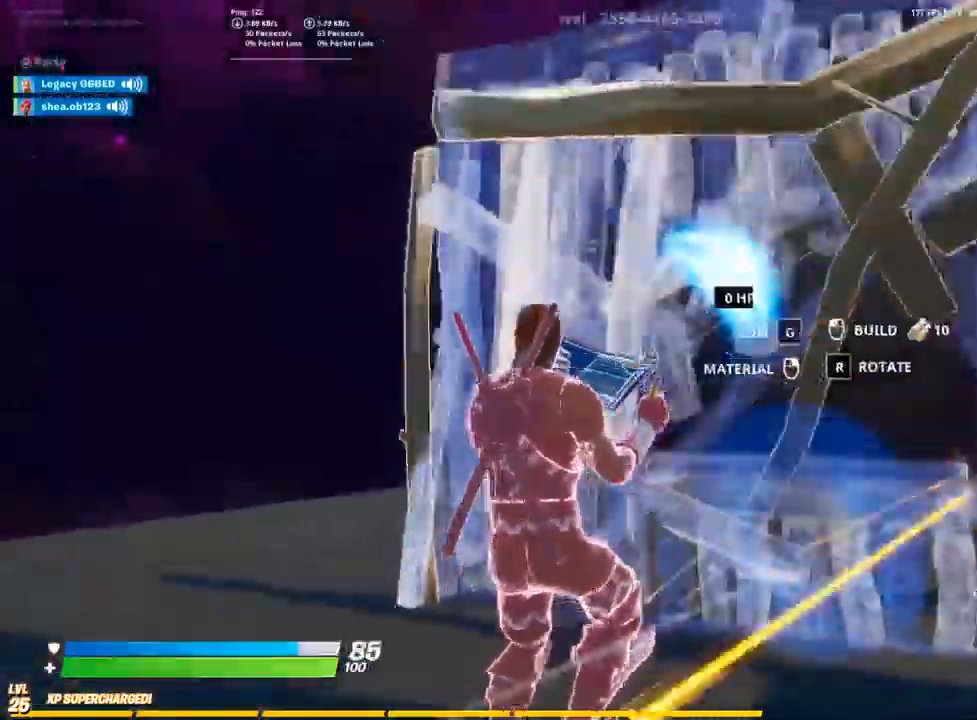
{"dt_ms": 500, "buttons": [], "left_stick": "down-left", "right_stick": "center", "events": [[367, "CIRCLE", "up"], [467, "left_stick", "down-left"]]}
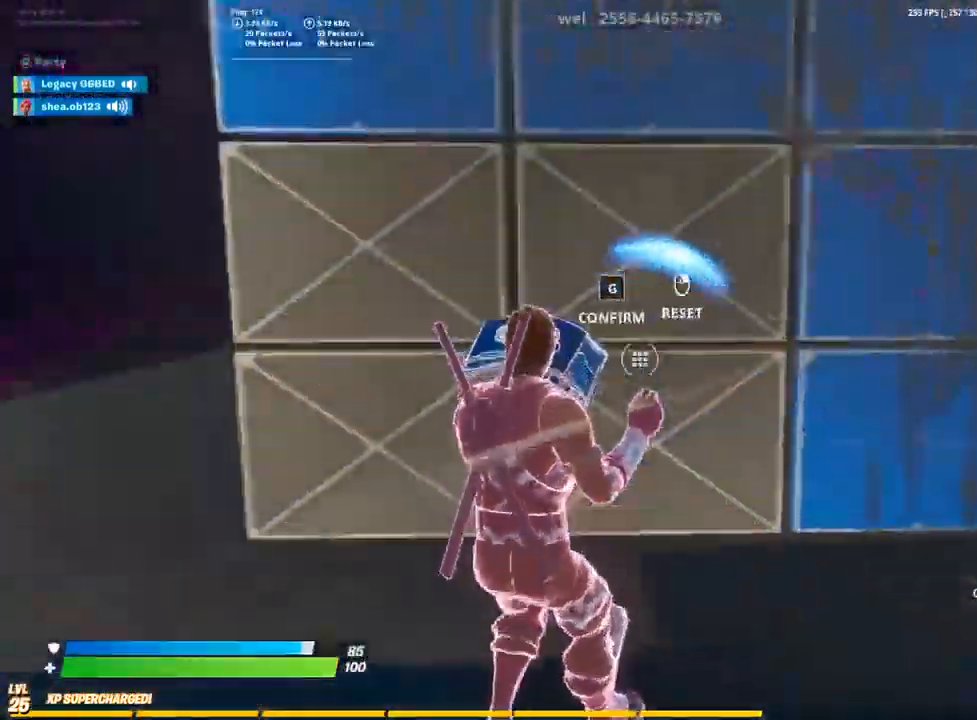
{"dt_ms": 500, "buttons": [], "left_stick": "left", "right_stick": "center", "events": [[100, "left_stick", "left"]]}
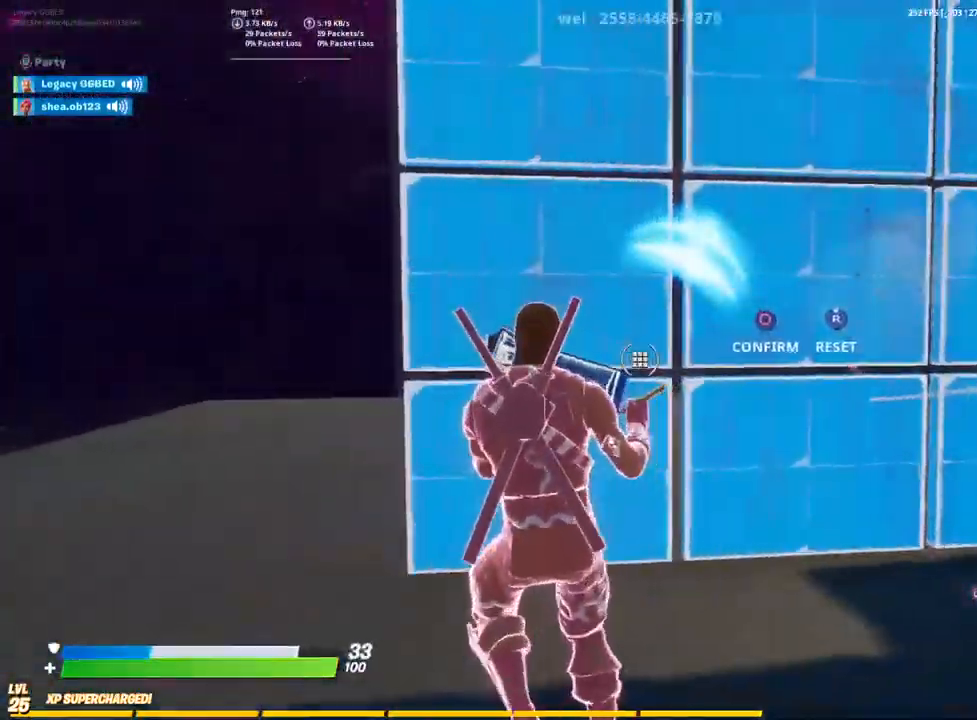
{"dt_ms": 500, "buttons": [], "left_stick": "left", "right_stick": "center", "events": []}
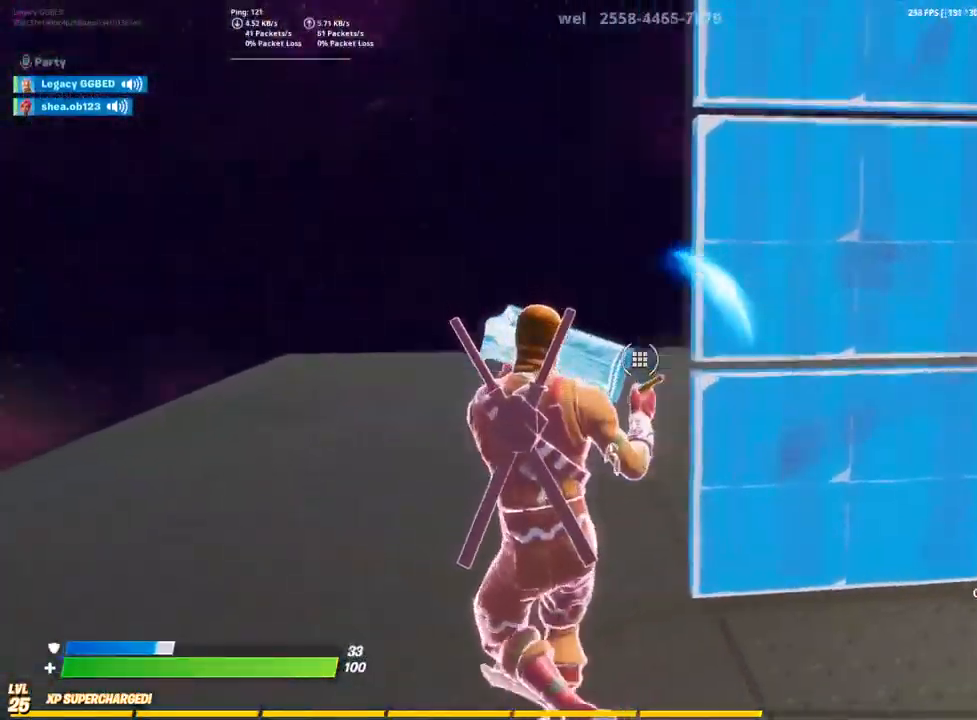
{"dt_ms": 500, "buttons": [], "left_stick": "down", "right_stick": "center", "events": [[167, "left_stick", "down-left"], [500, "left_stick", "down"]]}
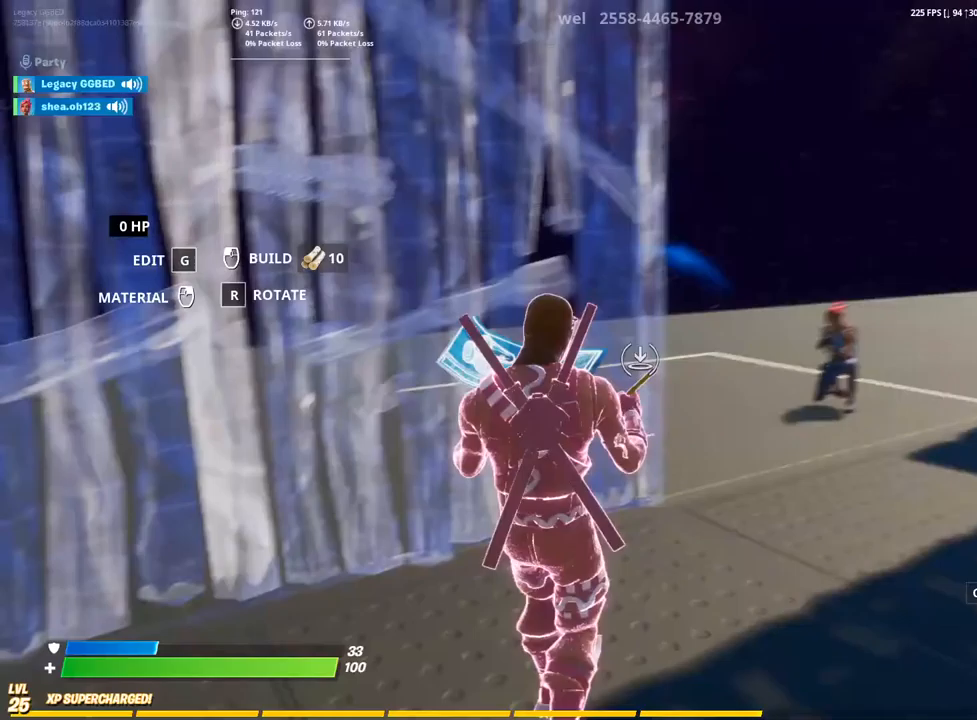
{"dt_ms": 500, "buttons": [], "left_stick": "down", "right_stick": "center", "events": []}
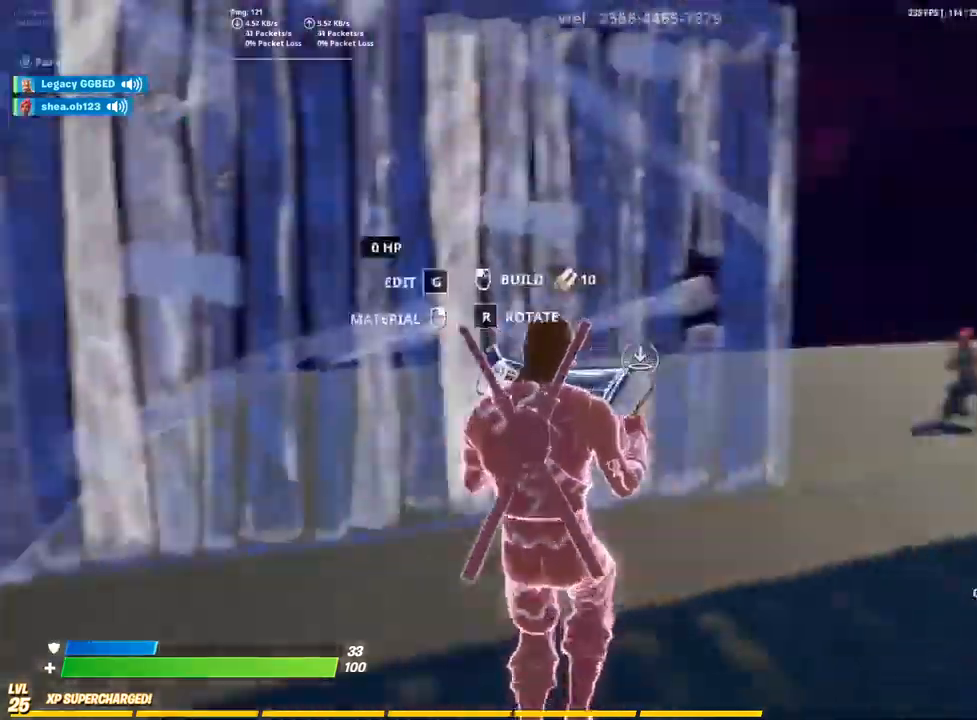
{"dt_ms": 500, "buttons": [], "left_stick": "down-left", "right_stick": "center", "events": [[250, "left_stick", "down-left"]]}
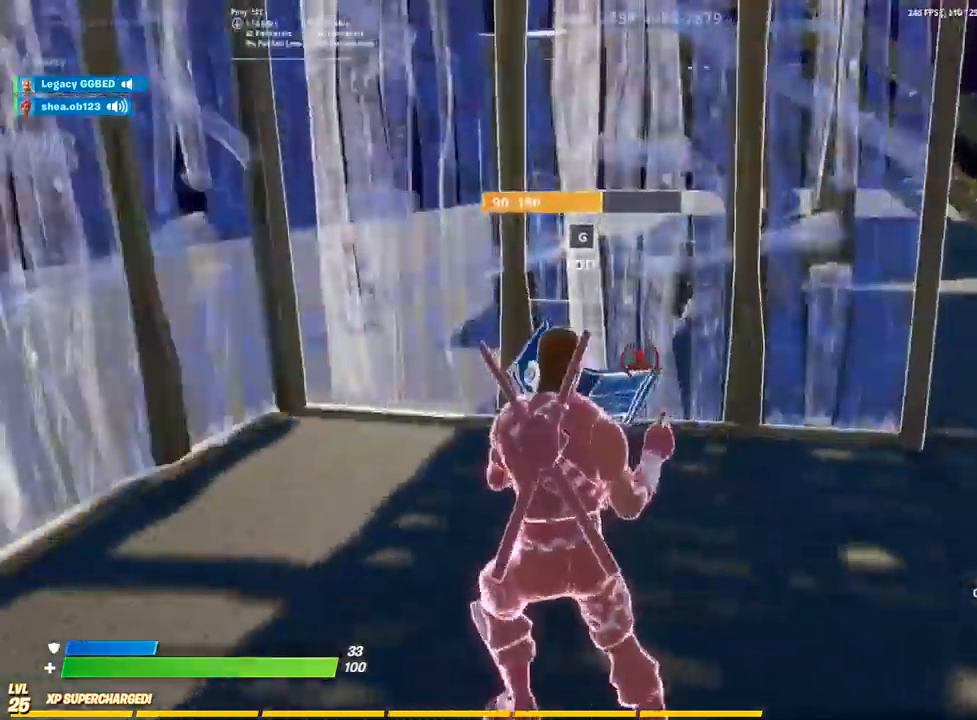
{"dt_ms": 500, "buttons": [], "left_stick": "up-right", "right_stick": "center", "events": [[17, "left_stick", "up-left"], [150, "left_stick", "up-right"]]}
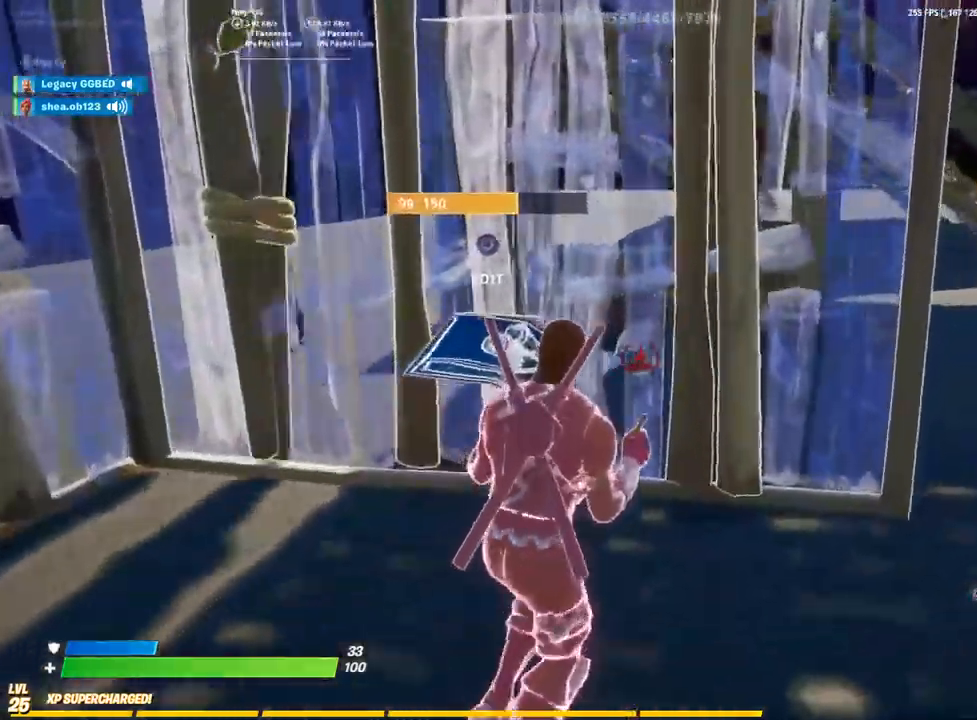
{"dt_ms": 500, "buttons": [], "left_stick": "up", "right_stick": "left", "events": [[150, "left_stick", "center"], [200, "left_stick", "down-right"], [350, "right_stick", "left"], [500, "left_stick", "up"]]}
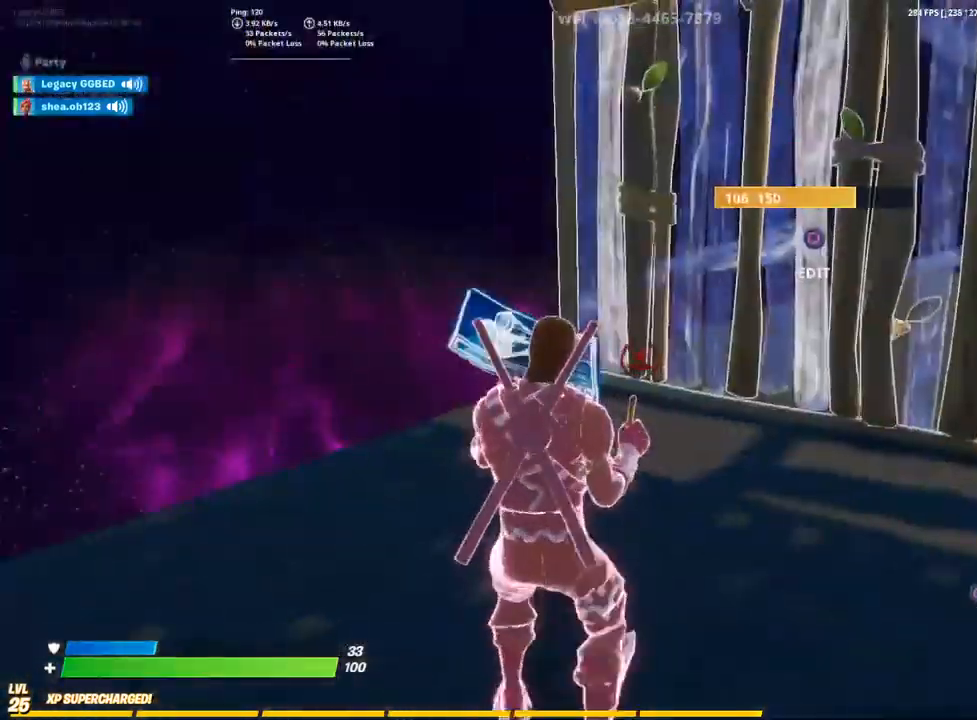
{"dt_ms": 500, "buttons": [], "left_stick": "up", "right_stick": "left", "events": [[33, "right_stick", "center"], [67, "CROSS", "down"], [183, "CROSS", "up"], [267, "right_stick", "left"], [300, "L2", "down"], [433, "L2", "up"]]}
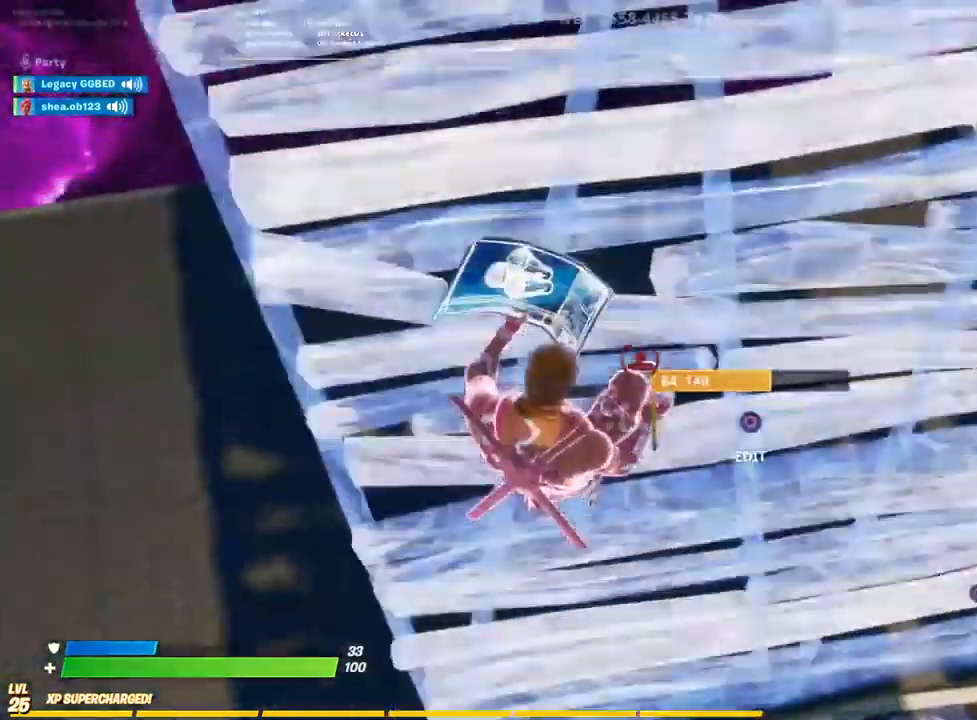
{"dt_ms": 500, "buttons": ["CROSS", "R2"], "left_stick": "left", "right_stick": "center", "events": [[17, "L3", "down"], [83, "right_stick", "center"], [150, "R2", "down"], [183, "L3", "up"], [233, "right_stick", "right"], [350, "right_stick", "center"], [483, "CROSS", "down"], [483, "left_stick", "left"]]}
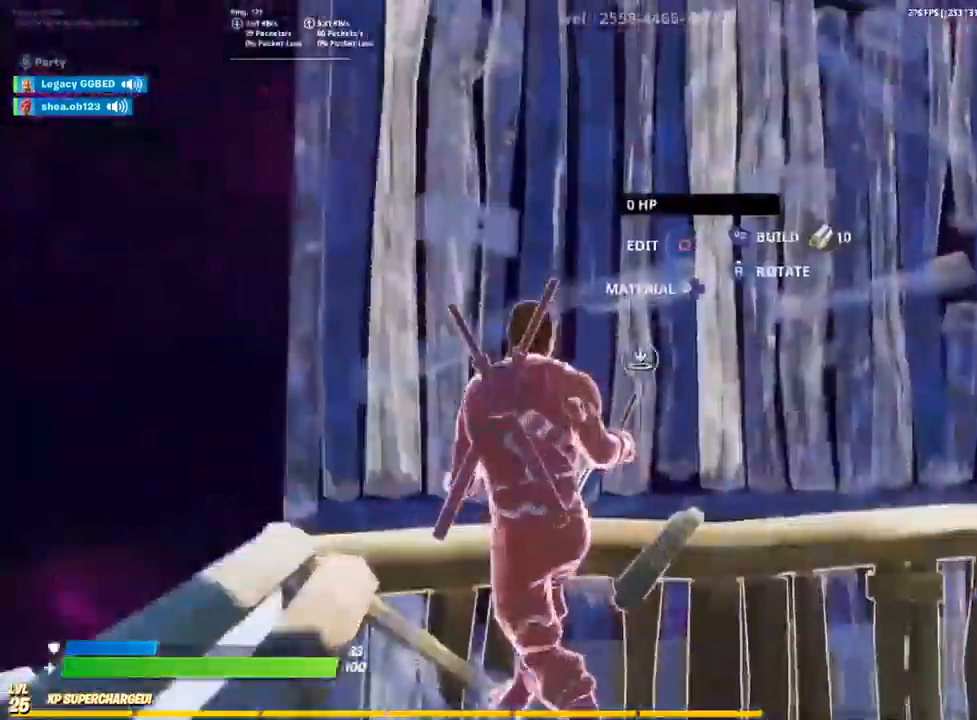
{"dt_ms": 1000, "buttons": ["L3"], "left_stick": "up", "right_stick": "up-left"}
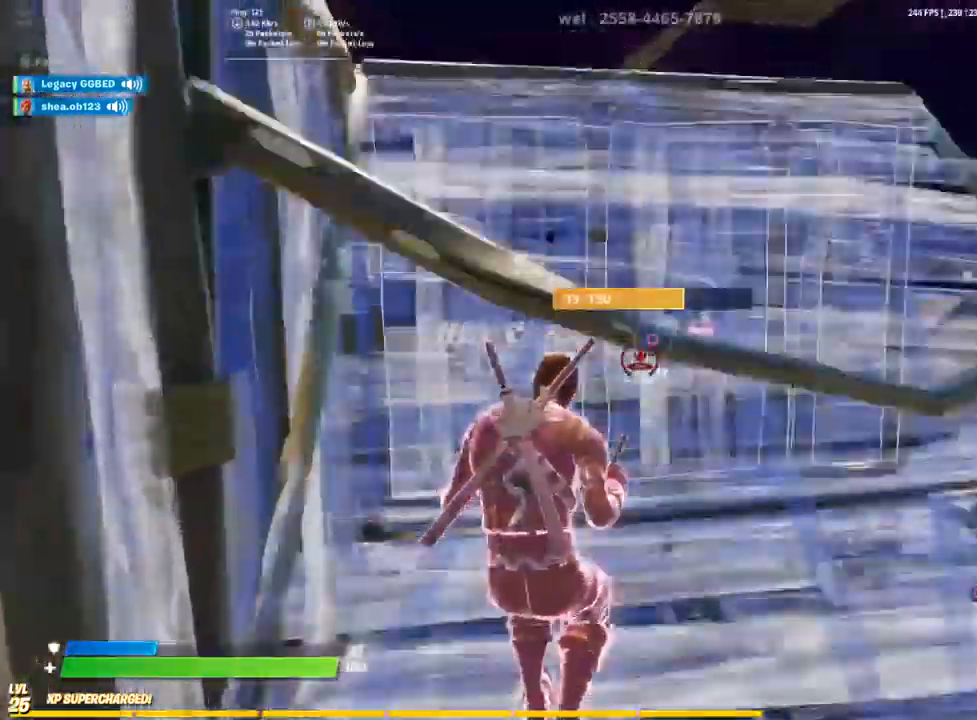
{"dt_ms": 500, "buttons": ["L3"], "left_stick": "up-left", "right_stick": "left", "events": [[33, "L3", "up"], [33, "left_stick", "up-left"], [33, "right_stick", "down-left"], [183, "L3", "down"], [183, "left_stick", "up"], [350, "right_stick", "left"], [367, "L3", "up"], [450, "L3", "down"], [450, "left_stick", "up-left"]]}
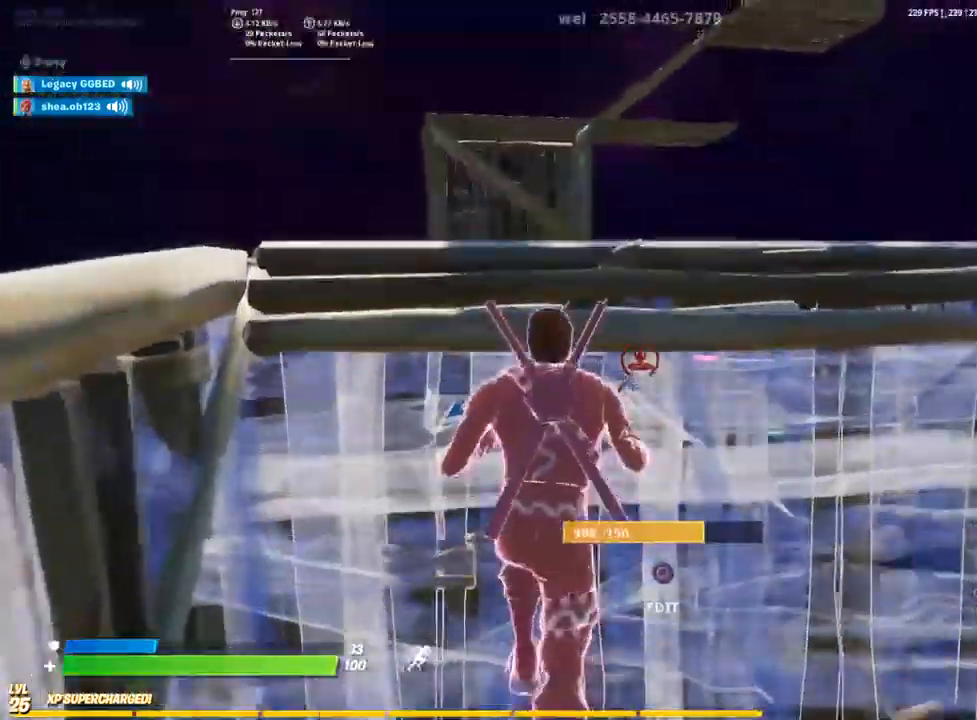
{"dt_ms": 500, "buttons": ["R1"], "left_stick": "up", "right_stick": "down", "events": [[183, "CROSS", "down"], [183, "right_stick", "center"], [200, "L3", "up"], [300, "CROSS", "up"], [417, "R1", "down"], [500, "left_stick", "up"], [500, "right_stick", "down"]]}